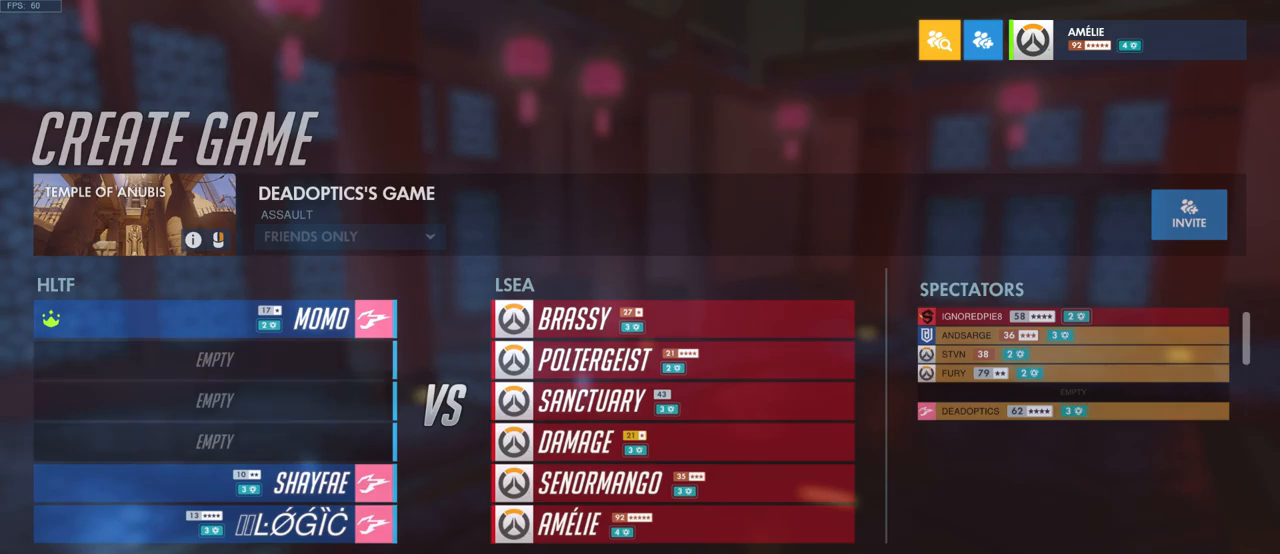
Gameplay with keyboard and mouse; each line is a JSON object with the keys and mouse buttons held at the frame after it. "events" lists presses ("down") and releases ("up") of "a", "ctrl", "d", "e", "q", "s", "shift", "space", "w", "mouse_left", "mouse_wheel", "mouse_right", "mouse_mb4" and "mouse_mb5" between this image and that frame as [ms after this image, input, new state], when the widget could be followed in between. "mouse_left", "mouse_wheel", "mouse_right", "mouse_mb4", "mouse_mb5" = the "left", "wheel", "right", "mb4", "mb5" buttons of the "mouse" list. No other keys are recorded. "wheel" means that the mouse wheel is clicked or scrolled. Mouse movement is not recorded.
{"keys": [], "mouse": [], "events": [[17, "mouse_left", "down"], [83, "mouse_left", "up"]]}
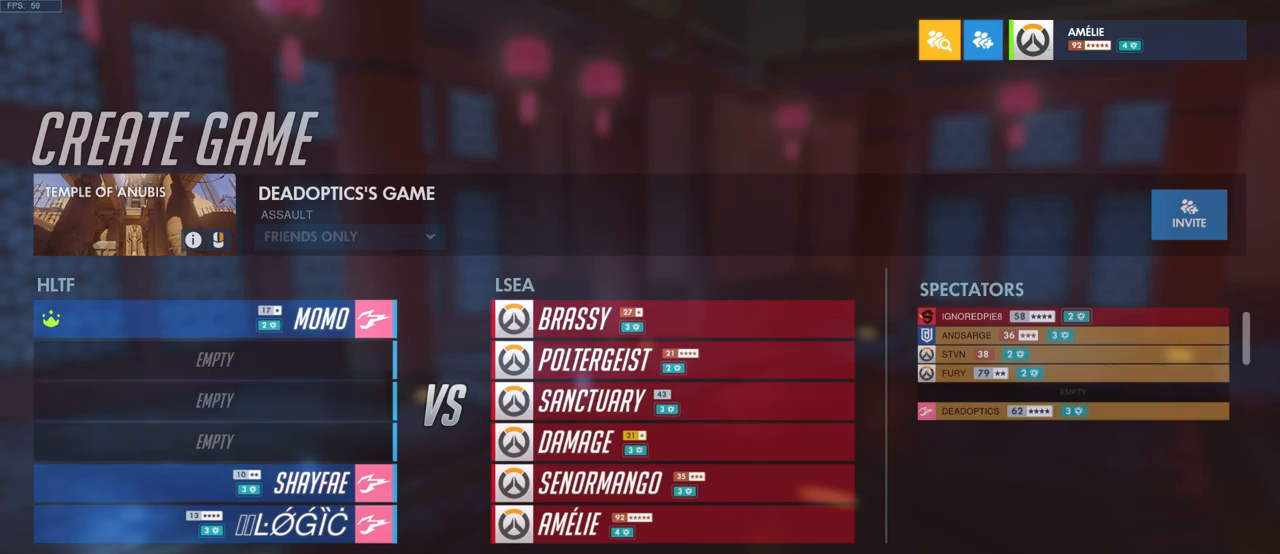
{"keys": [], "mouse": [], "events": []}
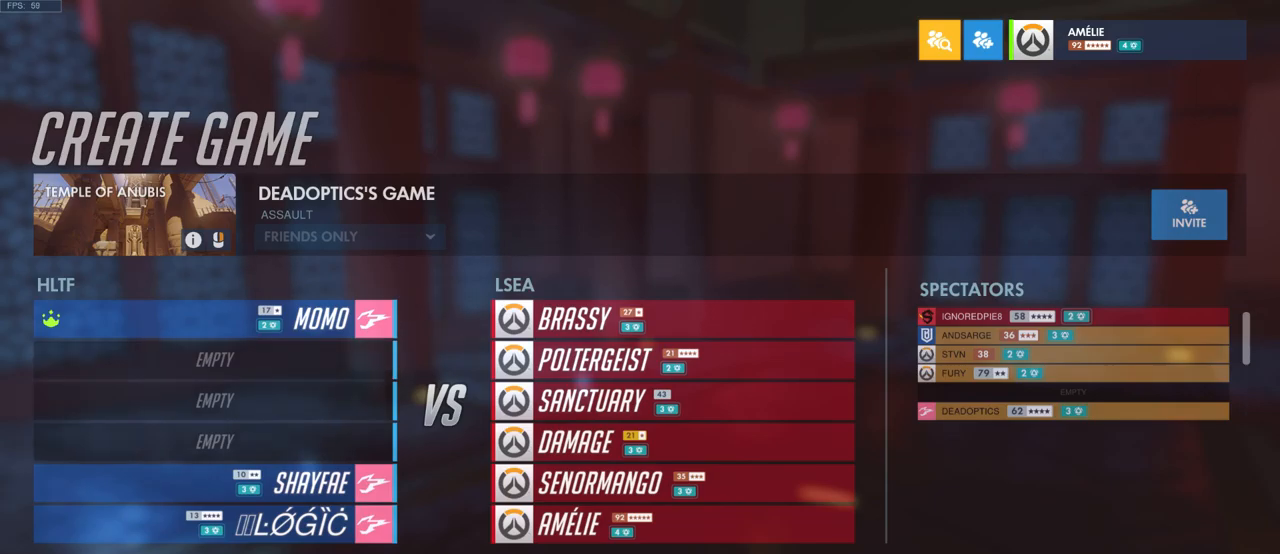
{"keys": [], "mouse": [], "events": [[183, "mouse_wheel", "down"], [417, "mouse_wheel", "up"]]}
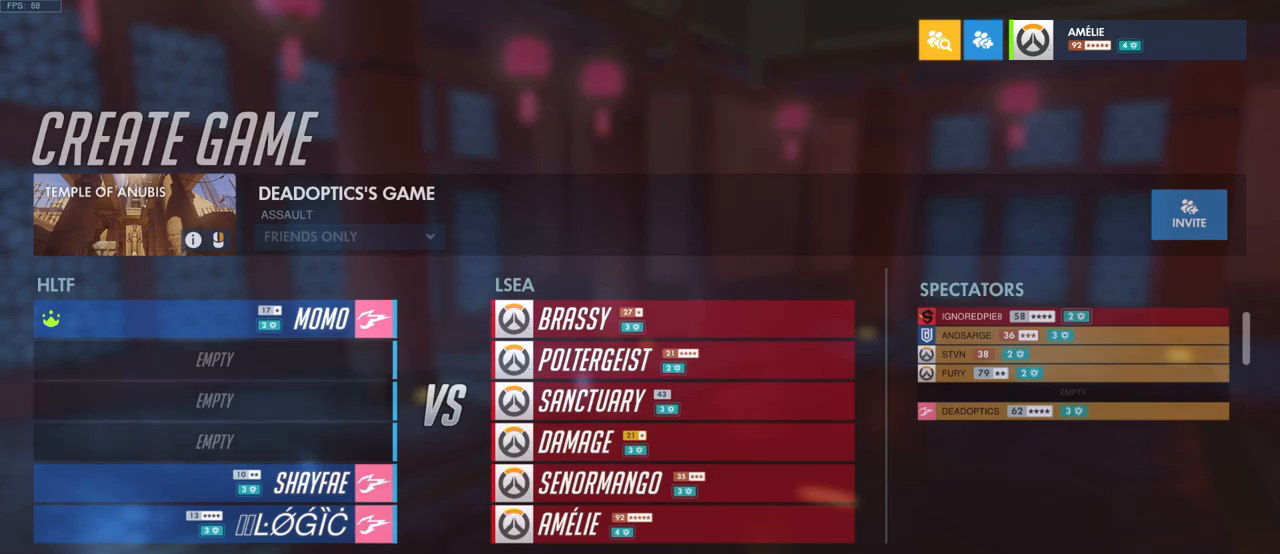
{"keys": [], "mouse": [], "events": []}
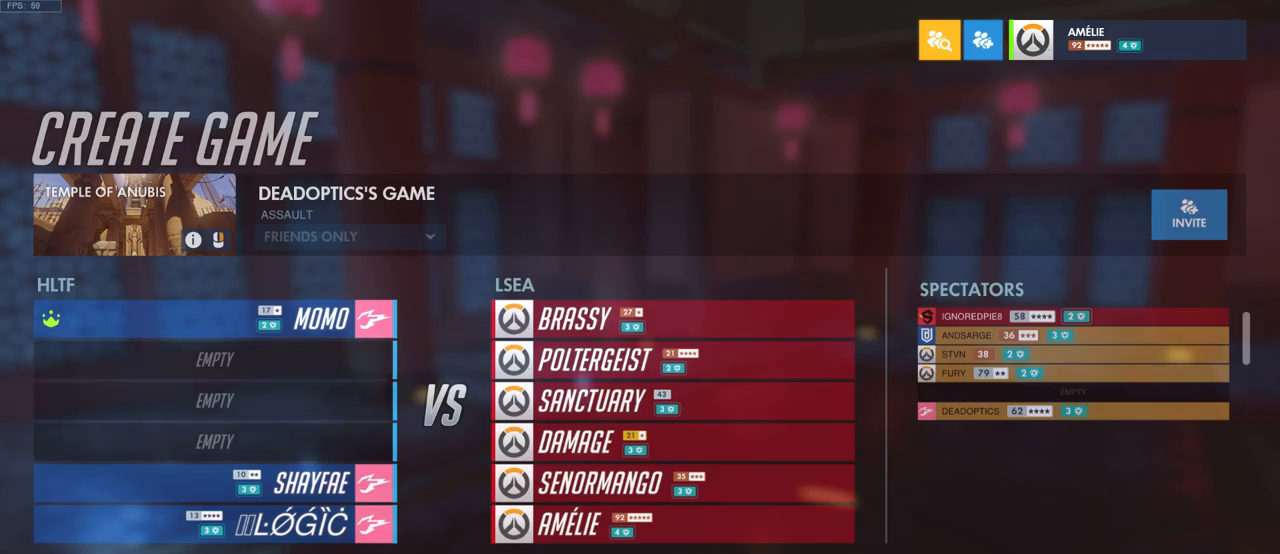
{"keys": [], "mouse": [], "events": [[83, "mouse_wheel", "down"], [317, "mouse_wheel", "up"]]}